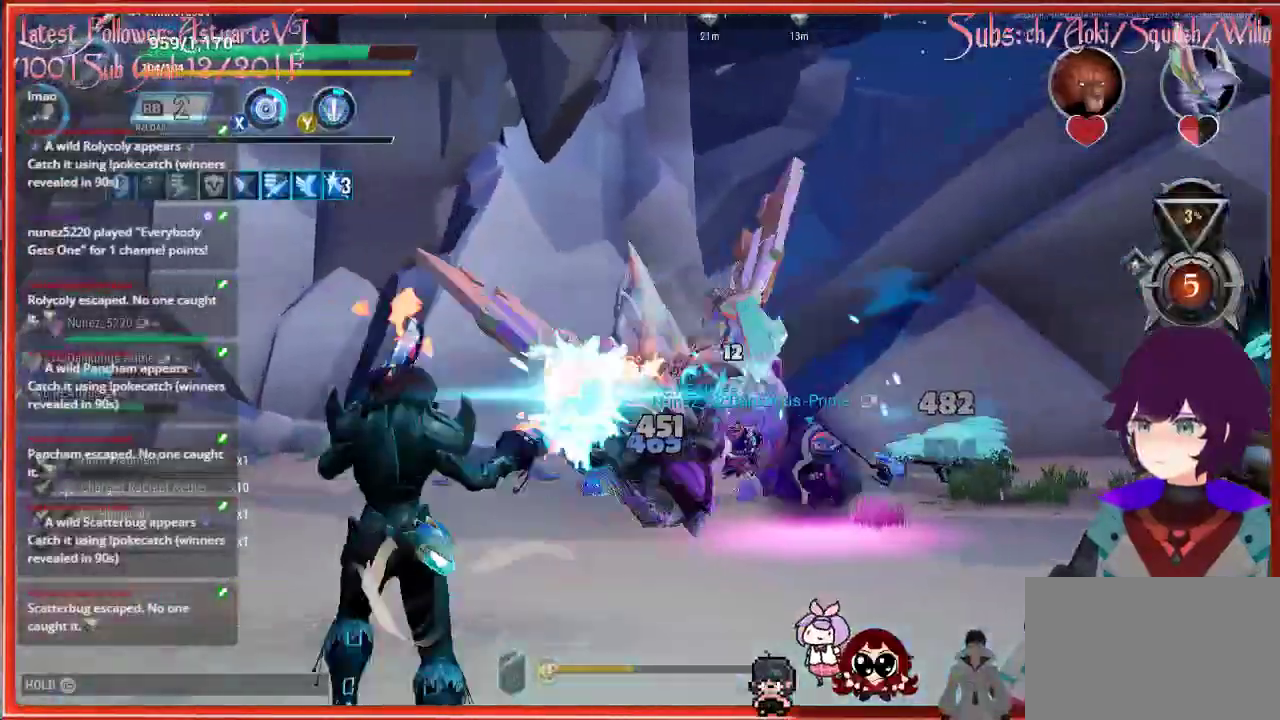
Gameplay with a controller (Xbox layout); each line is a JSON object with the inputs held at the frame after it. "events" lists button and stick changes between this image and that frame as [ms after this image, input, new state], when the widget could be followed in between.
{"buttons": ["R2"], "left_stick": "up-left", "right_stick": "center", "events": []}
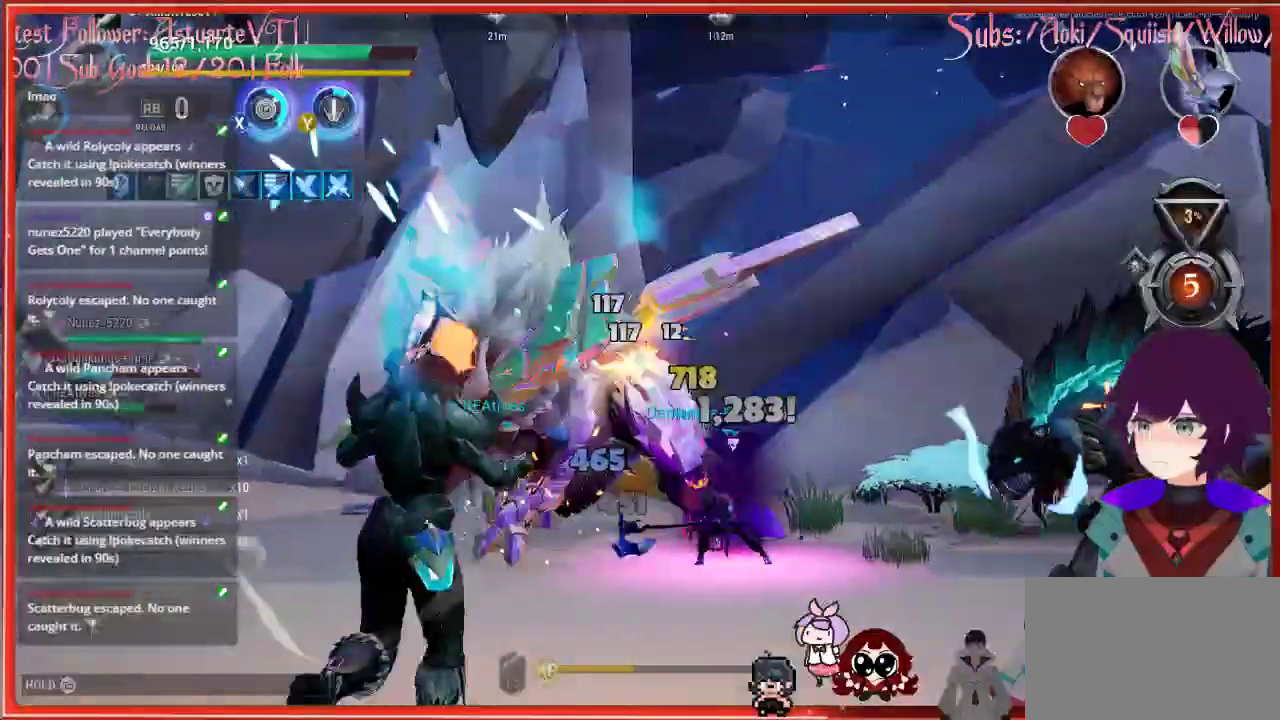
{"buttons": ["R2"], "left_stick": "up-left", "right_stick": "center", "events": []}
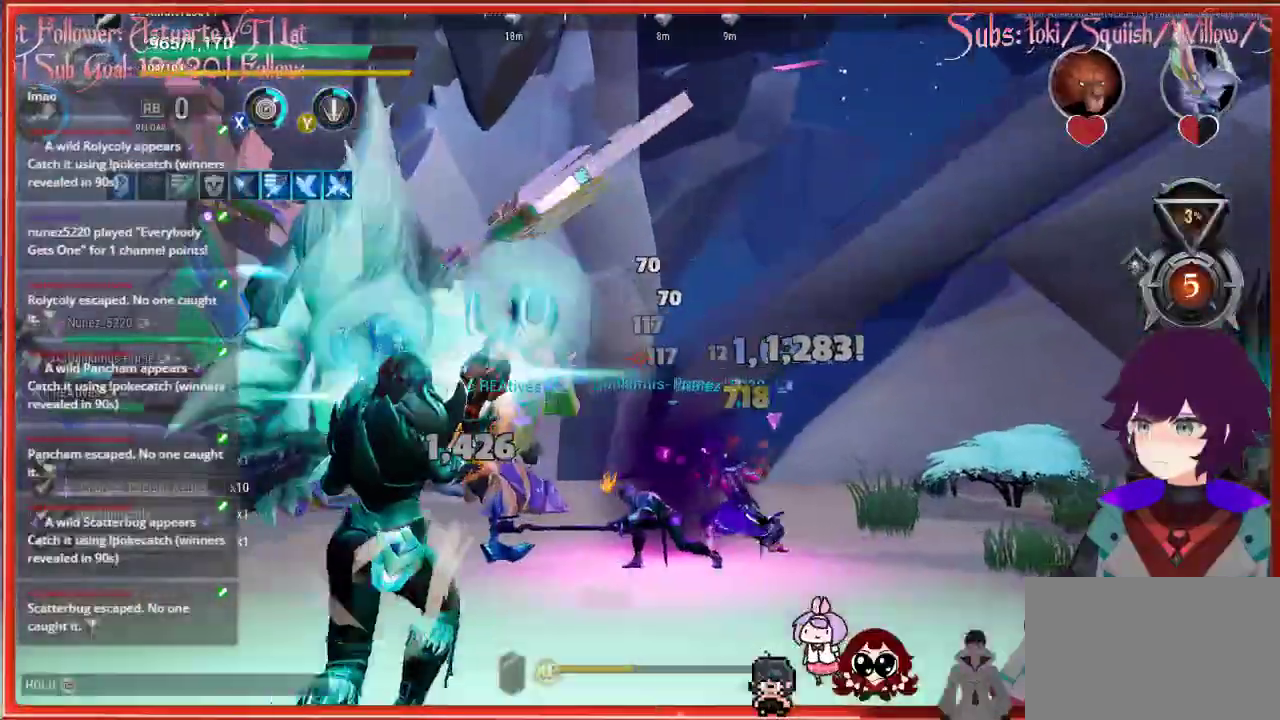
{"buttons": ["R2"], "left_stick": "up-left", "right_stick": "center", "events": []}
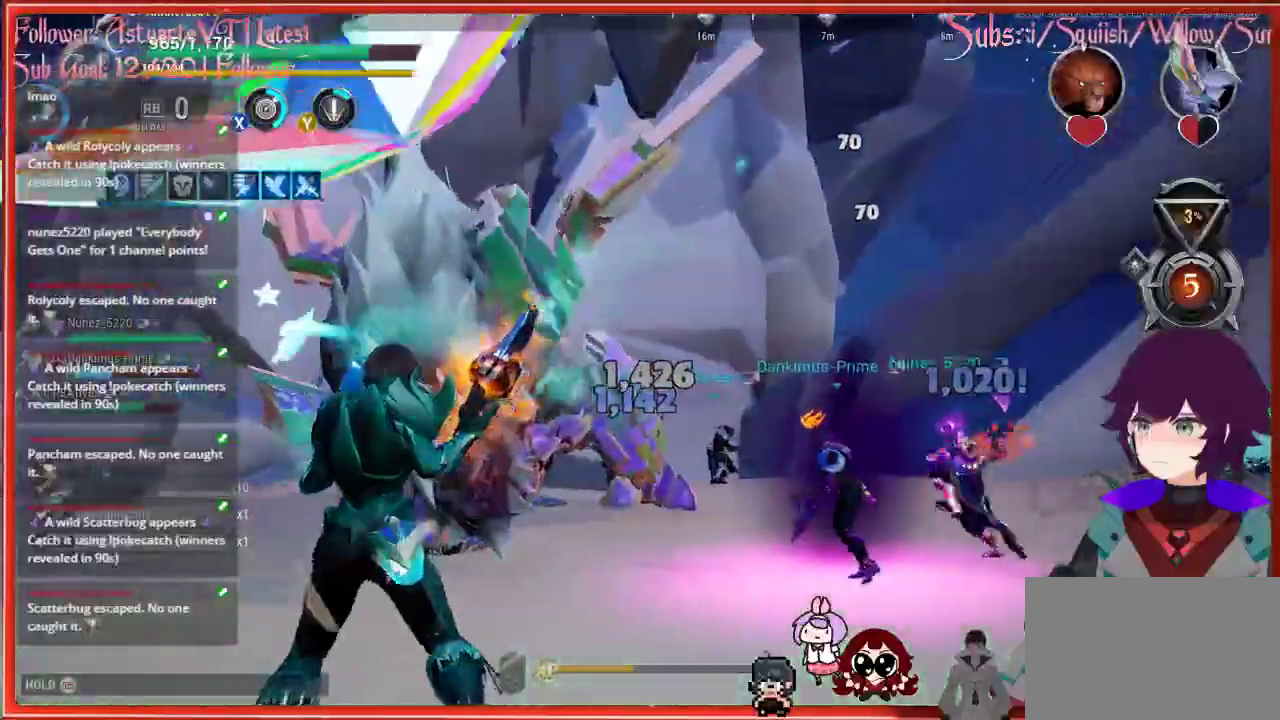
{"buttons": ["R2"], "left_stick": "up-left", "right_stick": "right", "events": [[383, "right_stick", "right"]]}
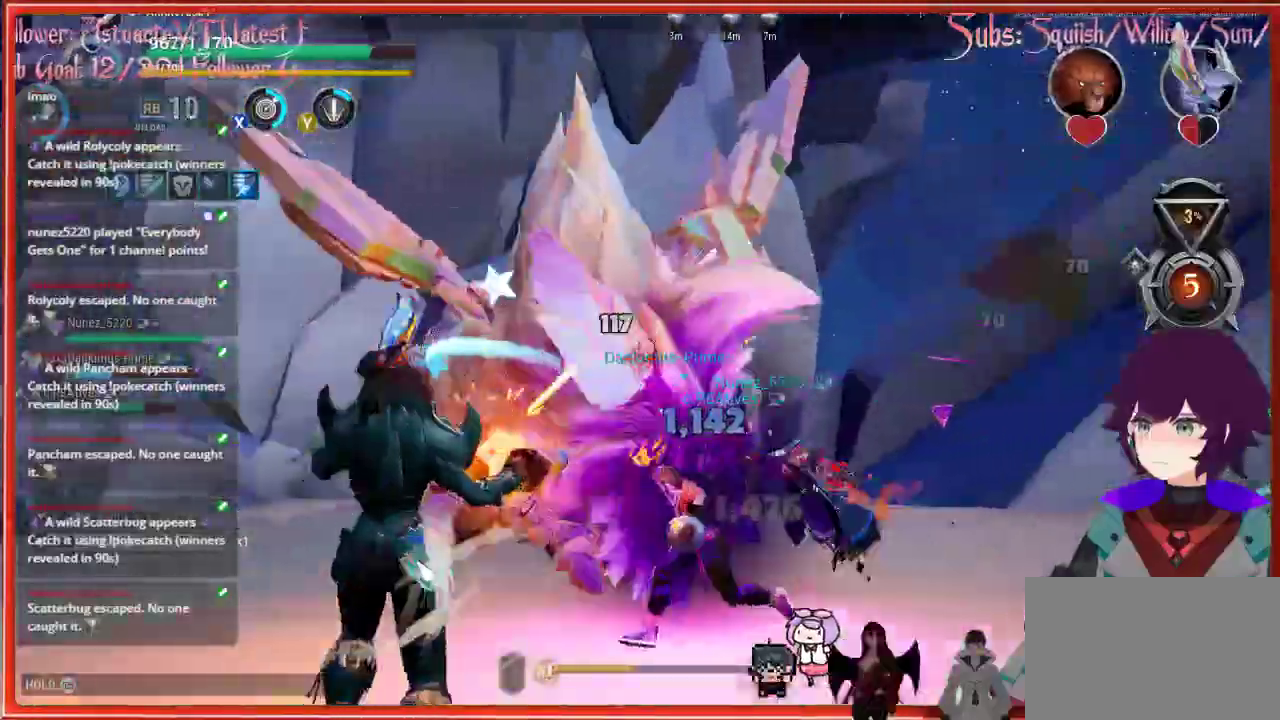
{"buttons": ["R2"], "left_stick": "up", "right_stick": "right", "events": [[50, "left_stick", "up"]]}
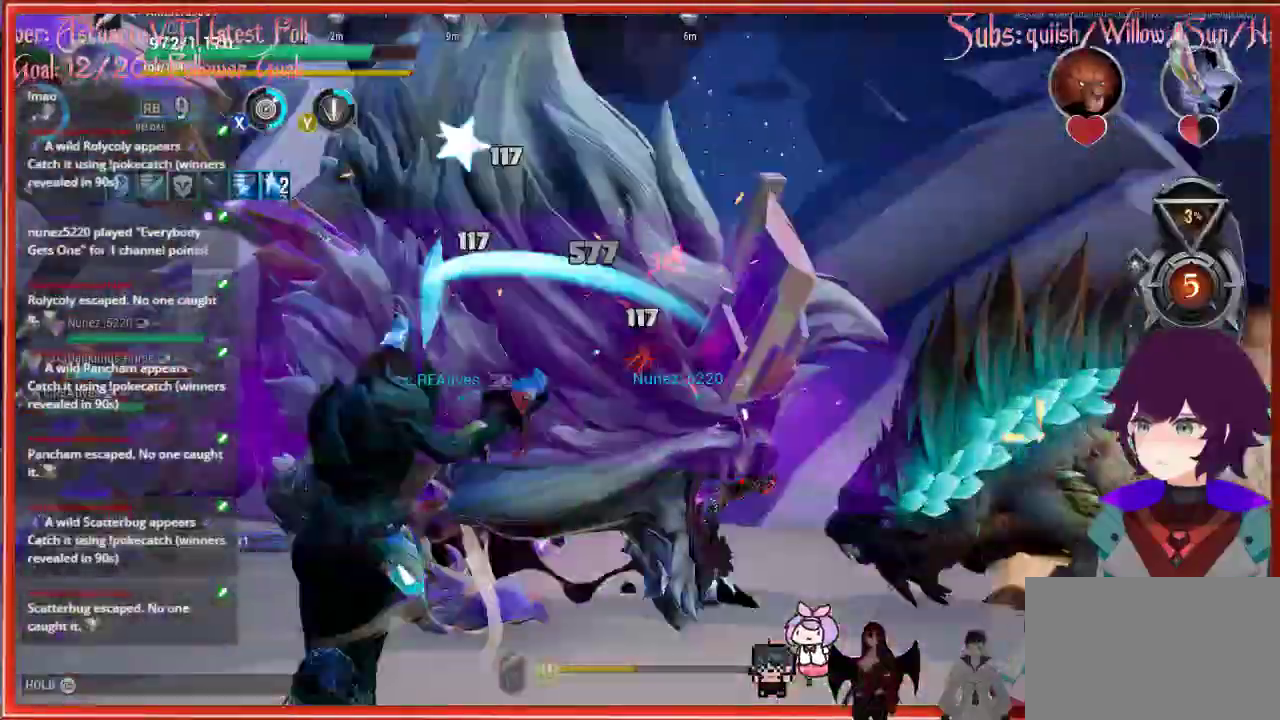
{"buttons": ["R1"], "left_stick": "up-left", "right_stick": "center", "events": [[383, "R1", "down"], [383, "R2", "up"], [383, "left_stick", "up-left"], [383, "right_stick", "center"]]}
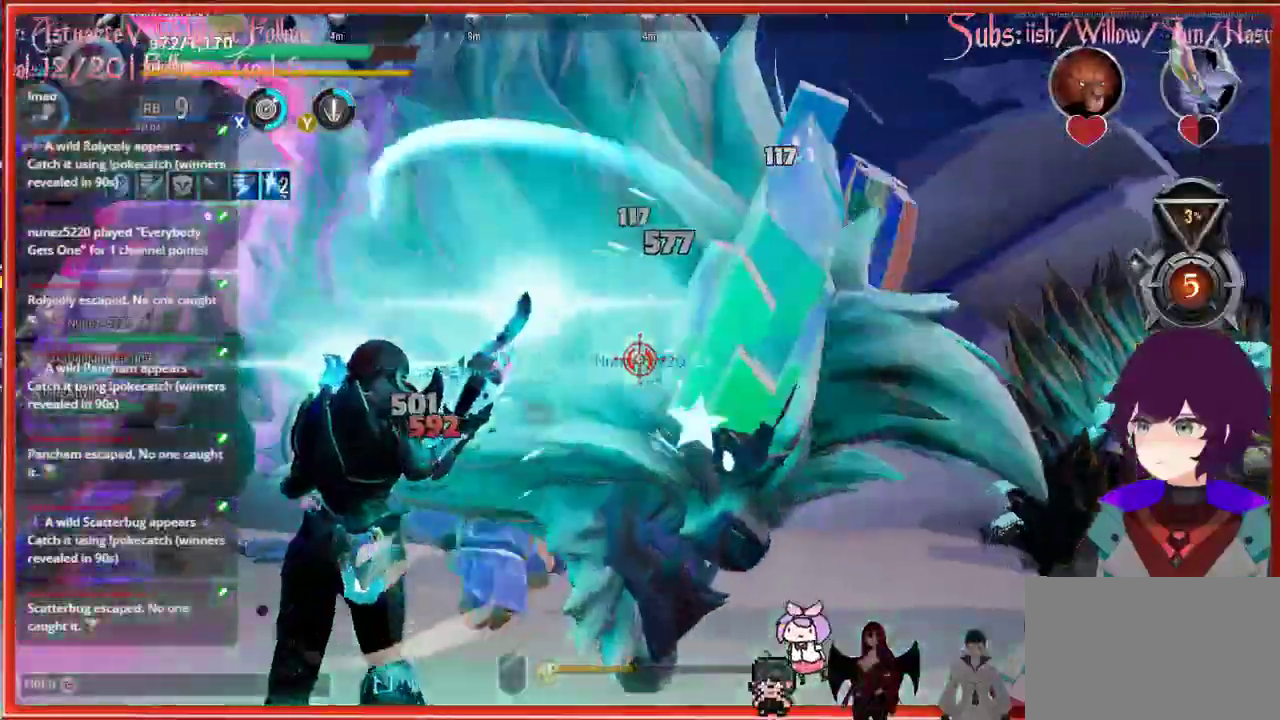
{"buttons": ["R1"], "left_stick": "up-left", "right_stick": "center", "events": []}
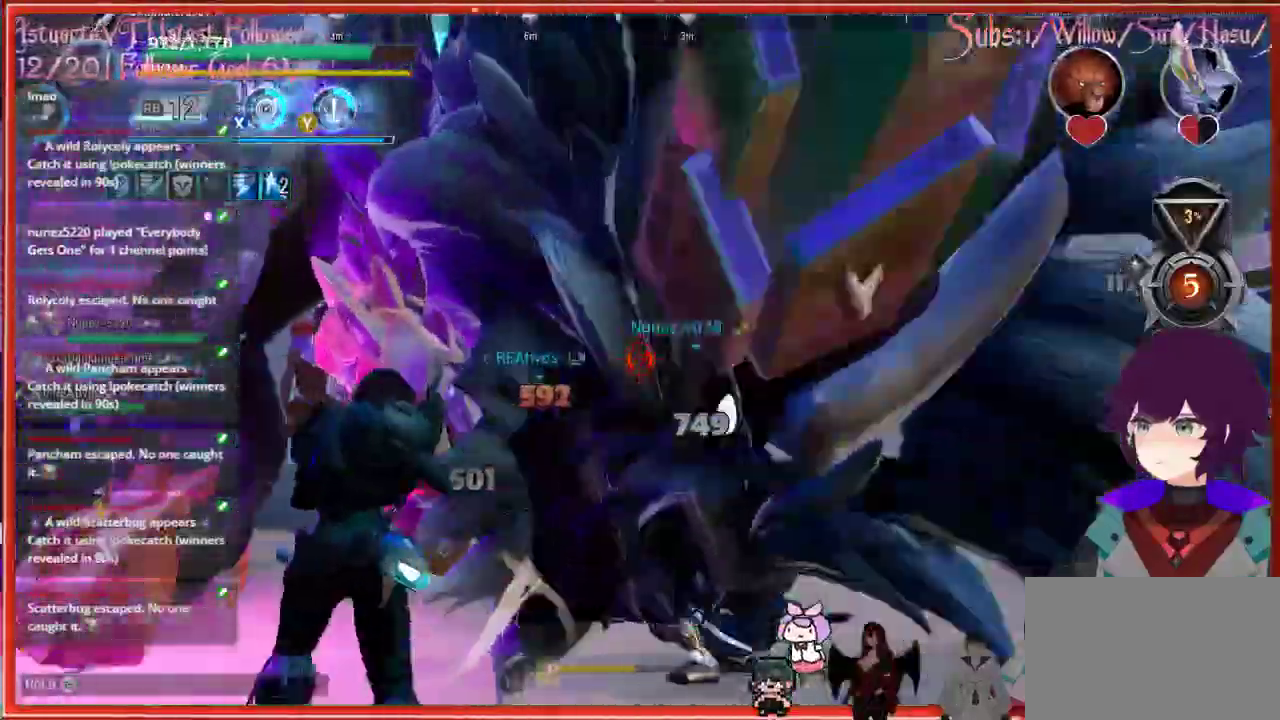
{"buttons": ["R2"], "left_stick": "down-left", "right_stick": "center", "events": [[483, "R1", "up"], [483, "R2", "down"], [483, "left_stick", "down-left"]]}